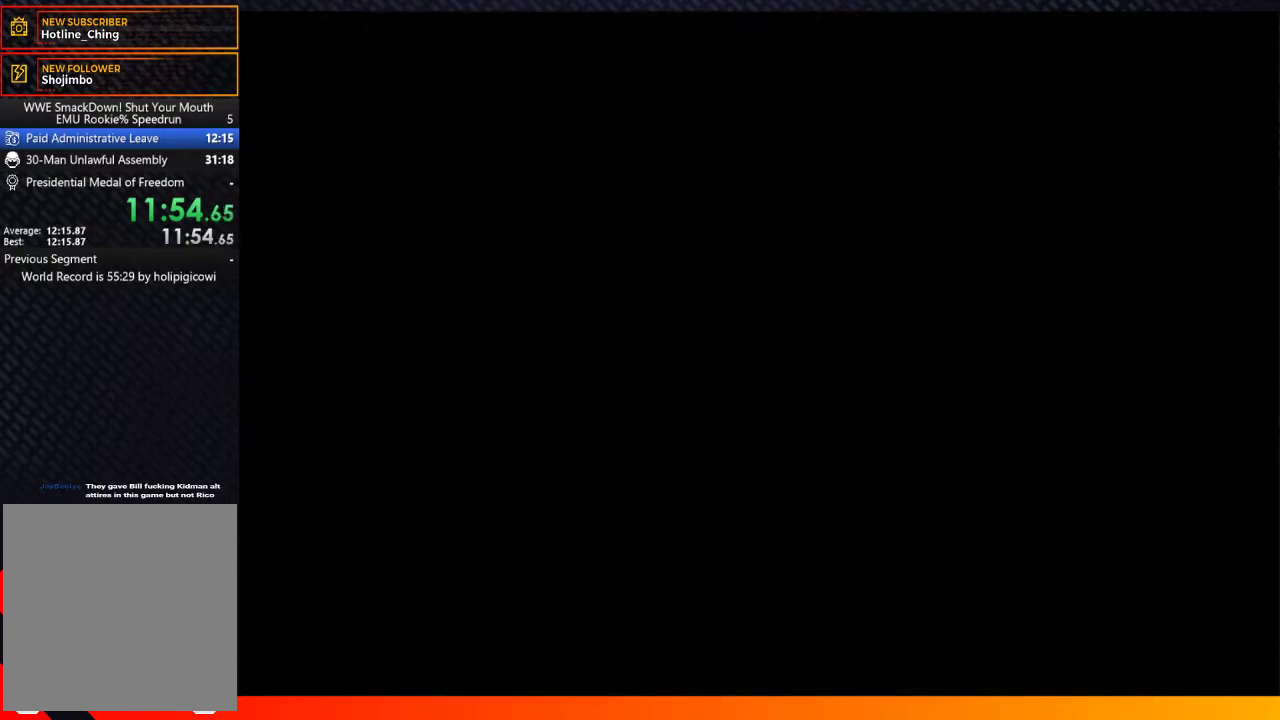
Gameplay with a controller (Xbox layout); each line is a JSON object with the inputs held at the frame after it. Not read: L3 R3.
{"buttons": ["A"], "left_stick": "center", "right_stick": "center"}
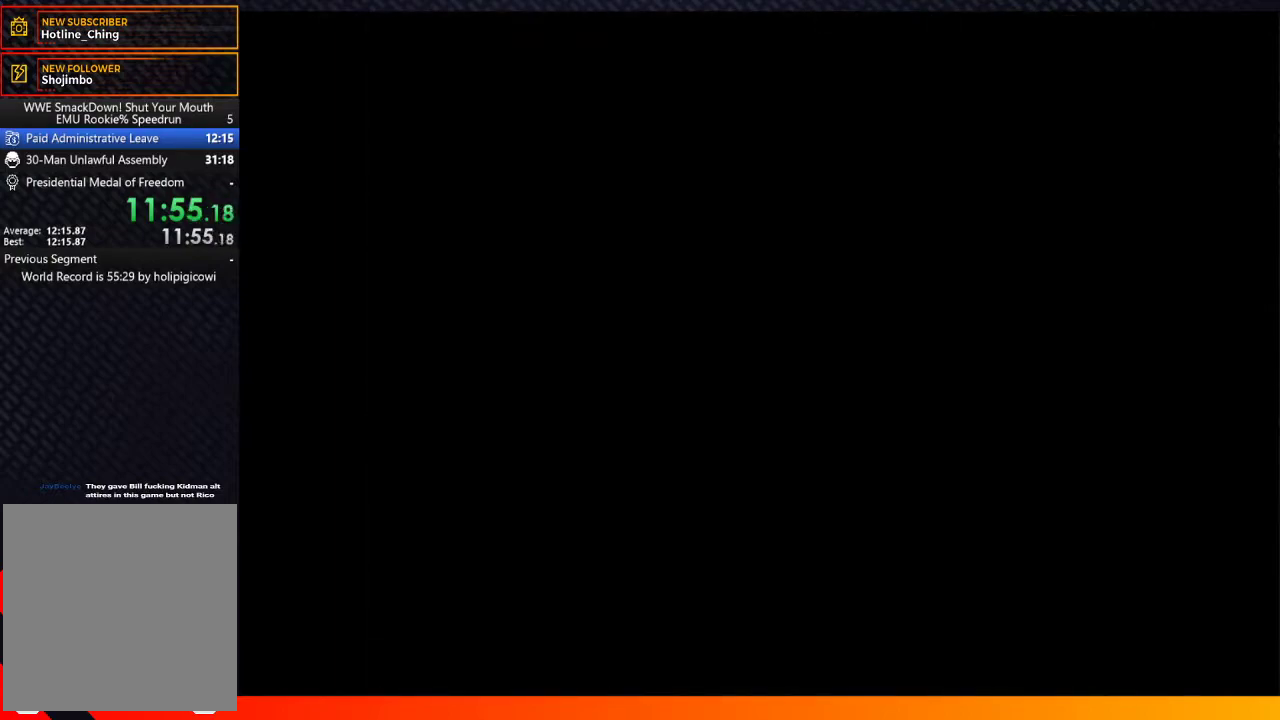
{"buttons": ["START"], "left_stick": "center", "right_stick": "center"}
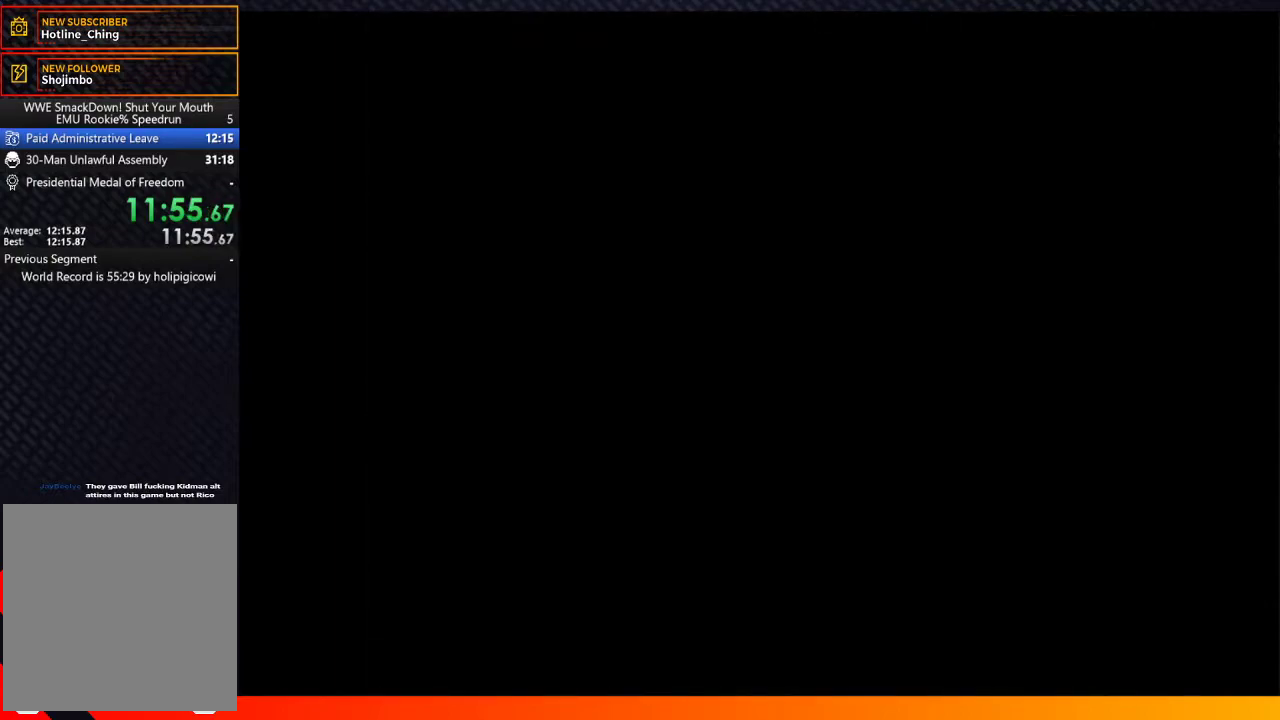
{"buttons": [], "left_stick": "center", "right_stick": "center"}
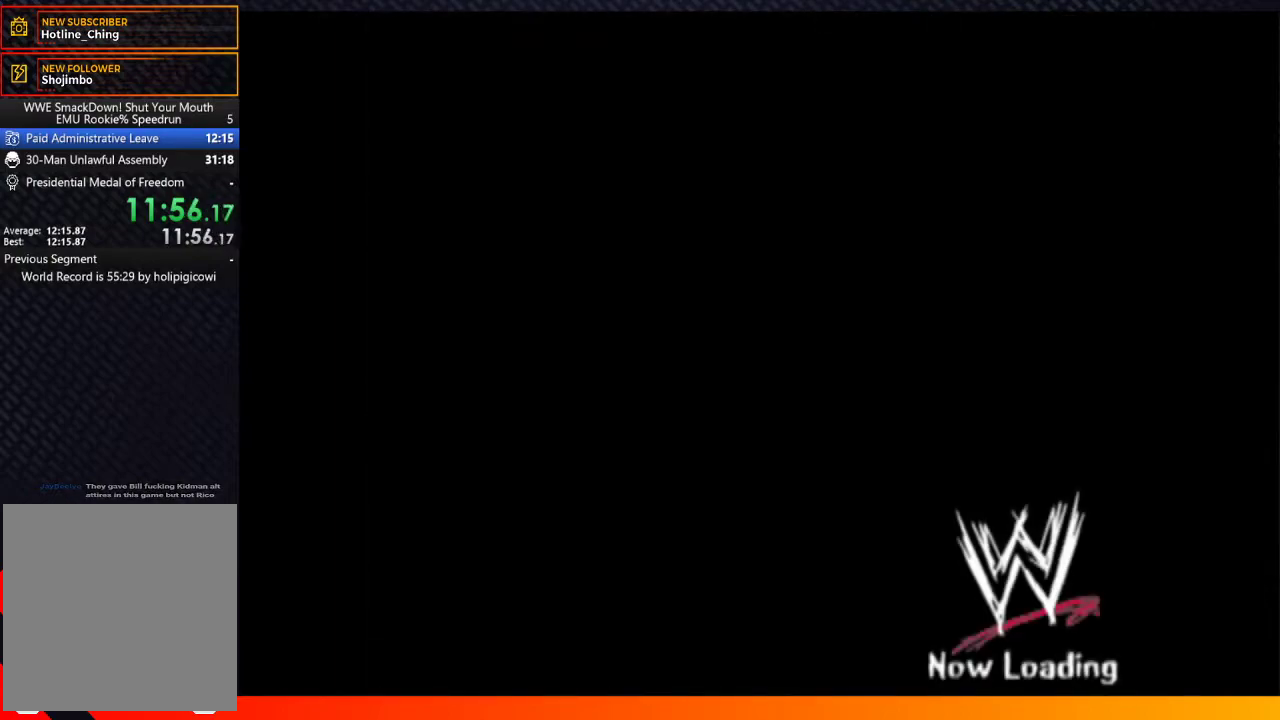
{"buttons": ["A", "START"], "left_stick": "center", "right_stick": "center"}
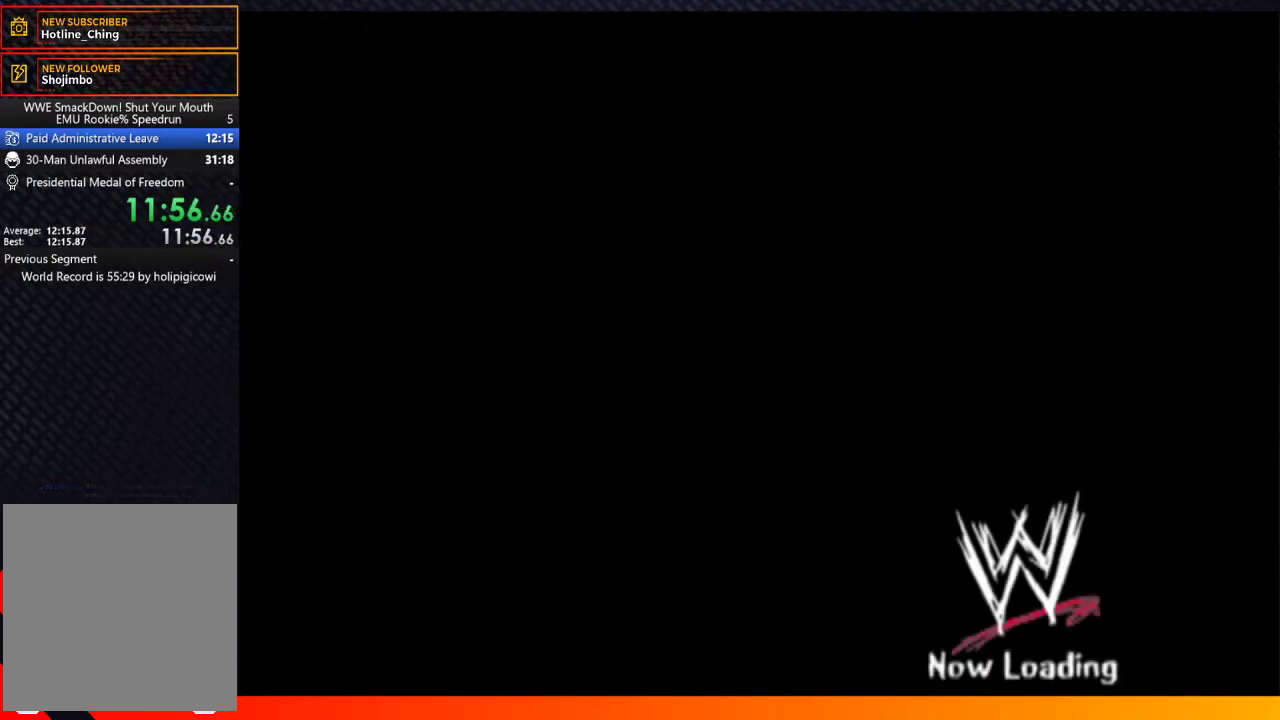
{"buttons": [], "left_stick": "center", "right_stick": "center"}
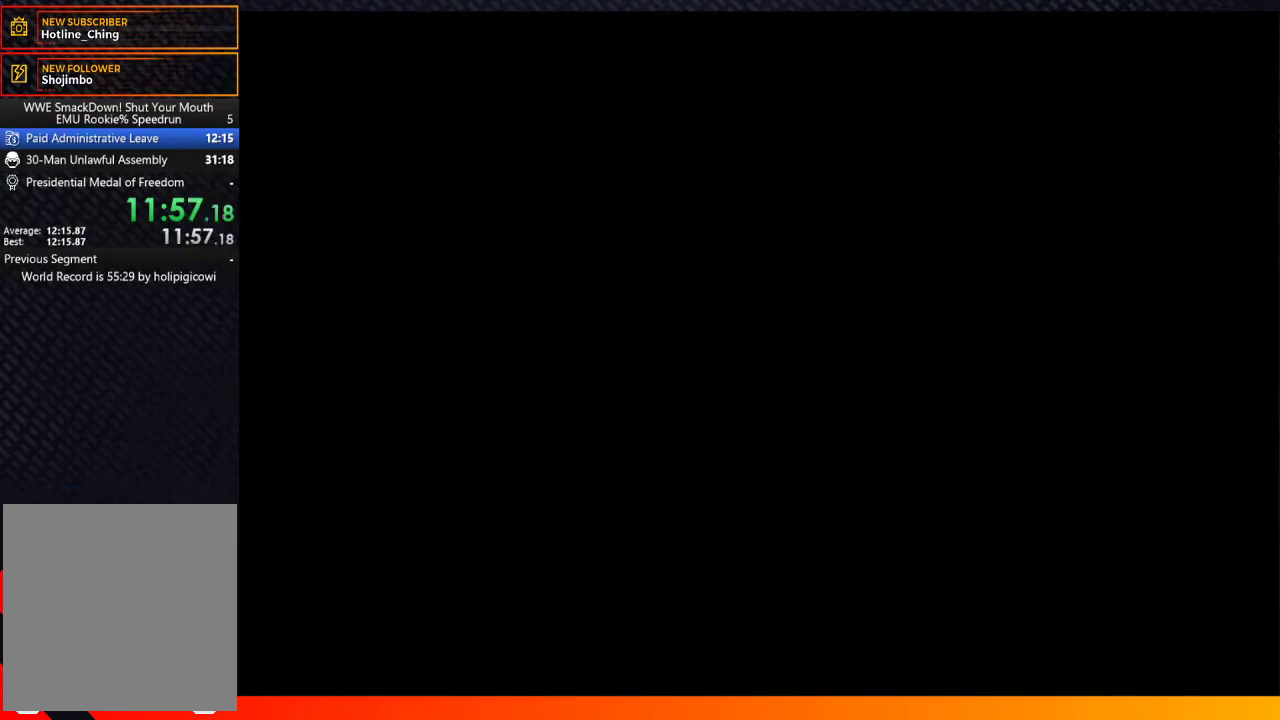
{"buttons": ["START"], "left_stick": "center", "right_stick": "center"}
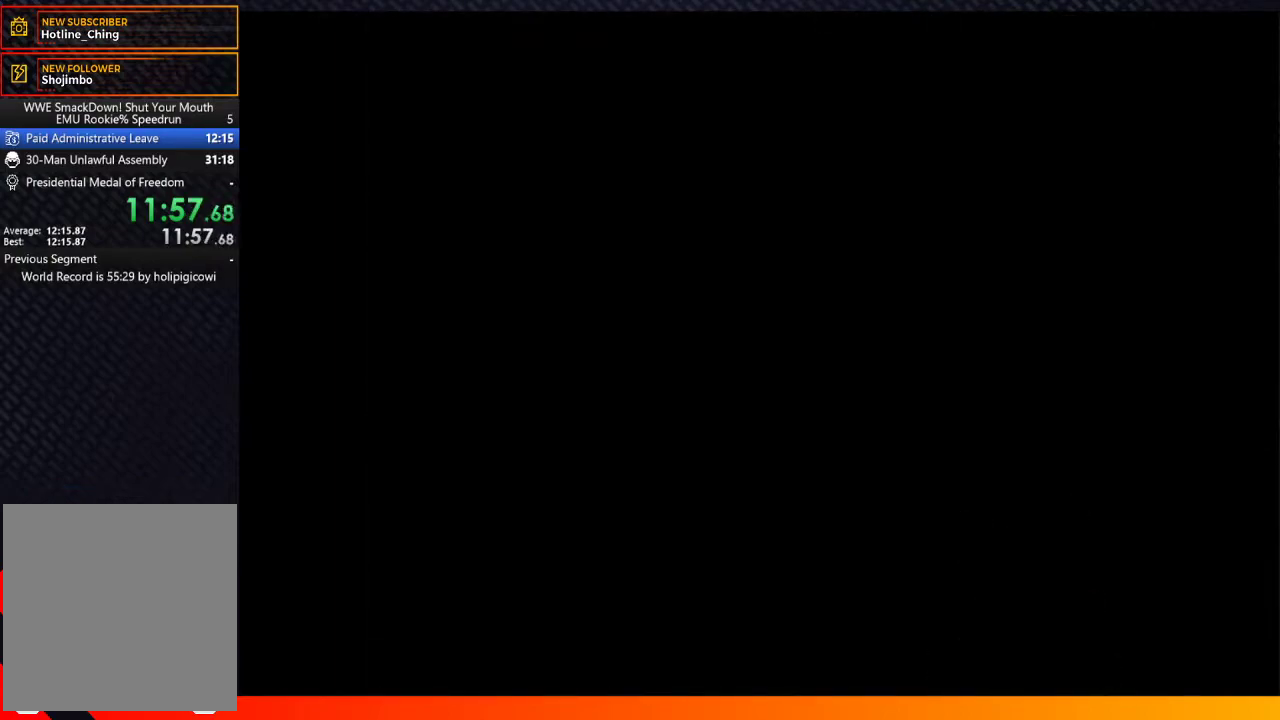
{"buttons": [], "left_stick": "center", "right_stick": "center"}
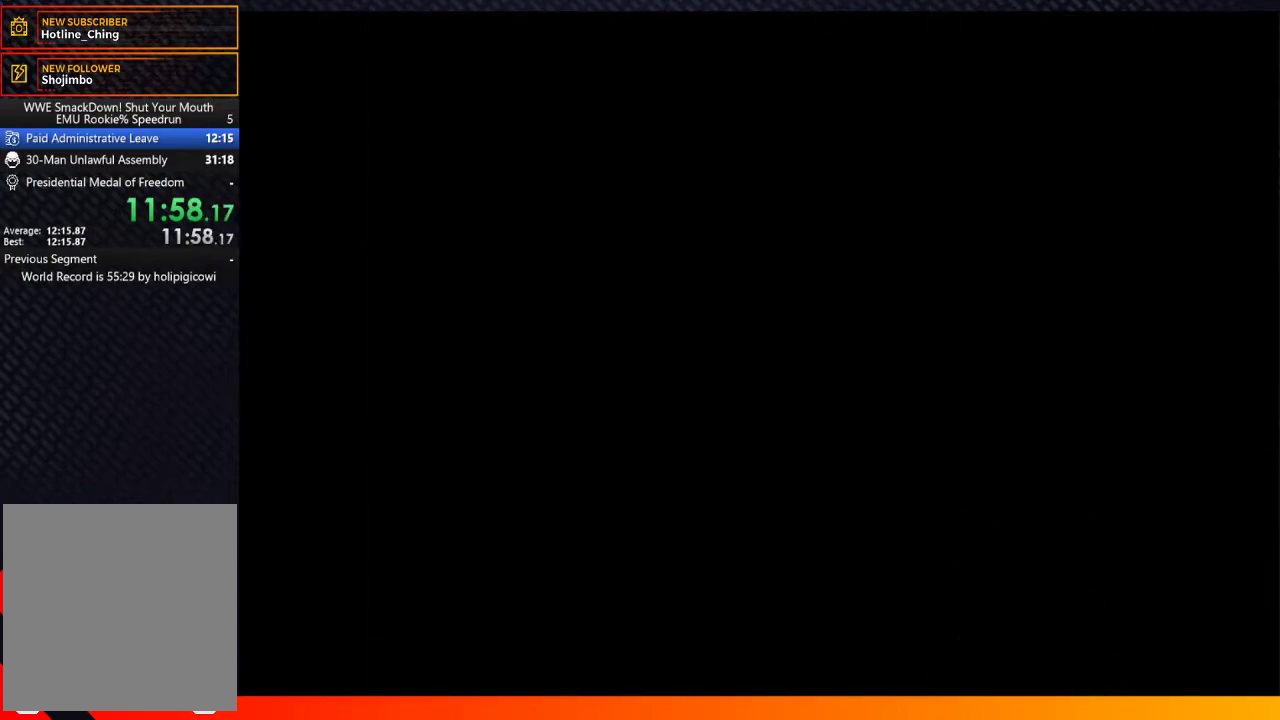
{"buttons": [], "left_stick": "center", "right_stick": "center"}
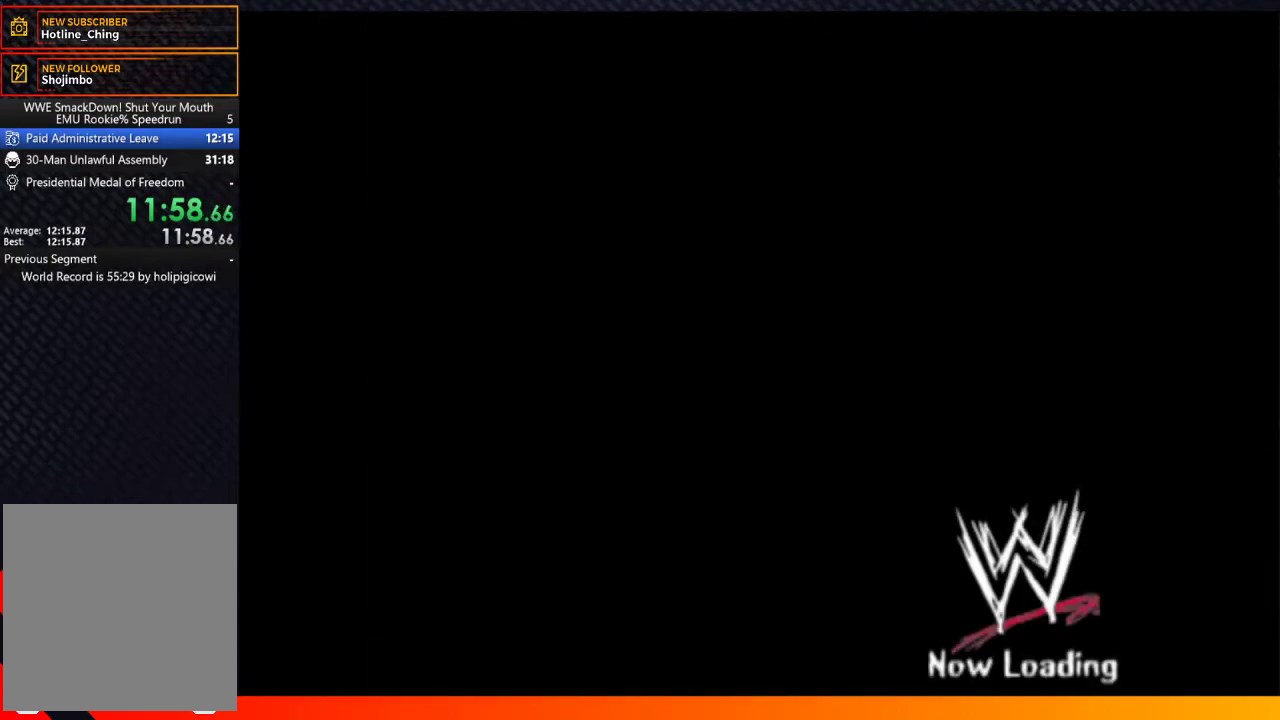
{"buttons": [], "left_stick": "center", "right_stick": "center"}
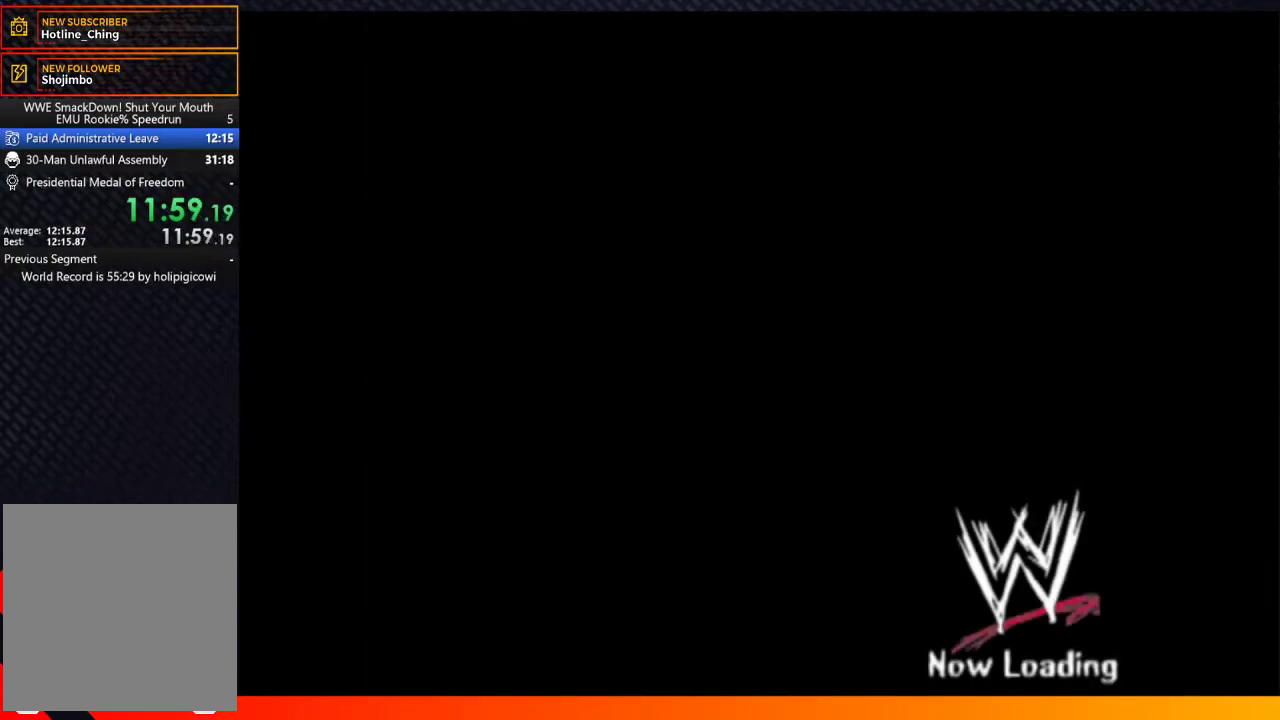
{"buttons": [], "left_stick": "center", "right_stick": "center"}
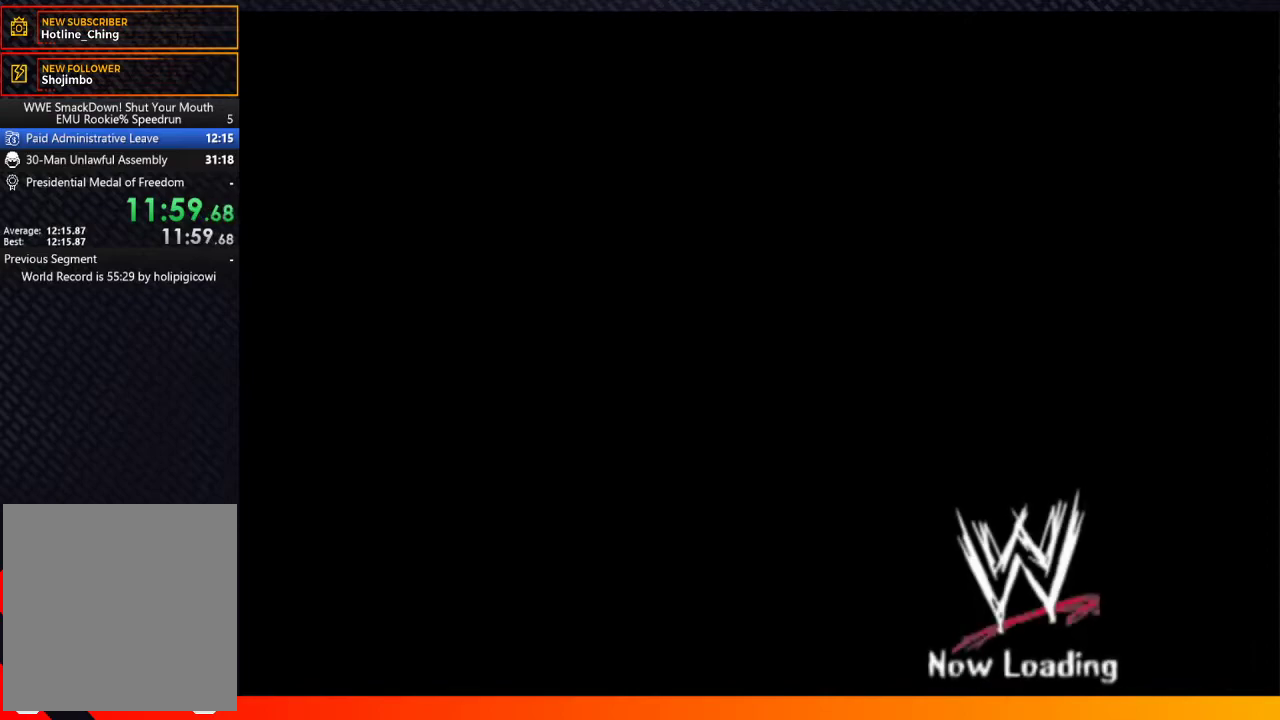
{"buttons": [], "left_stick": "center", "right_stick": "down"}
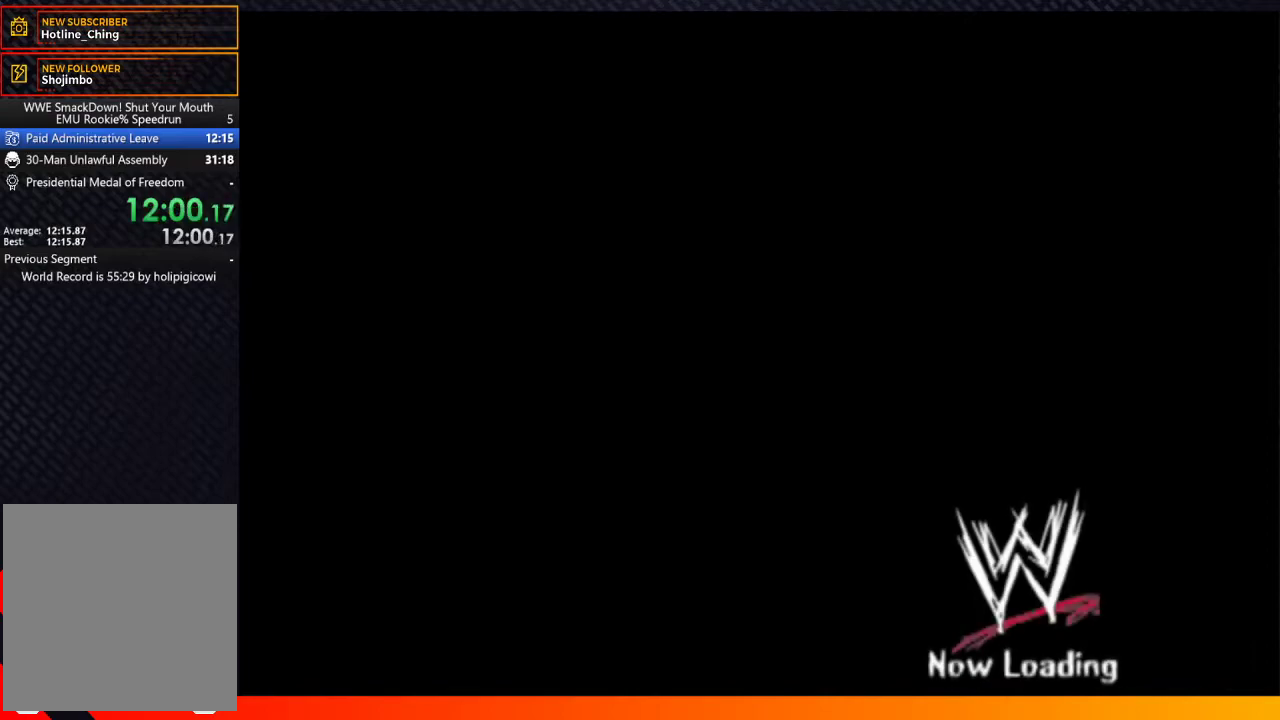
{"buttons": [], "left_stick": "center", "right_stick": "center"}
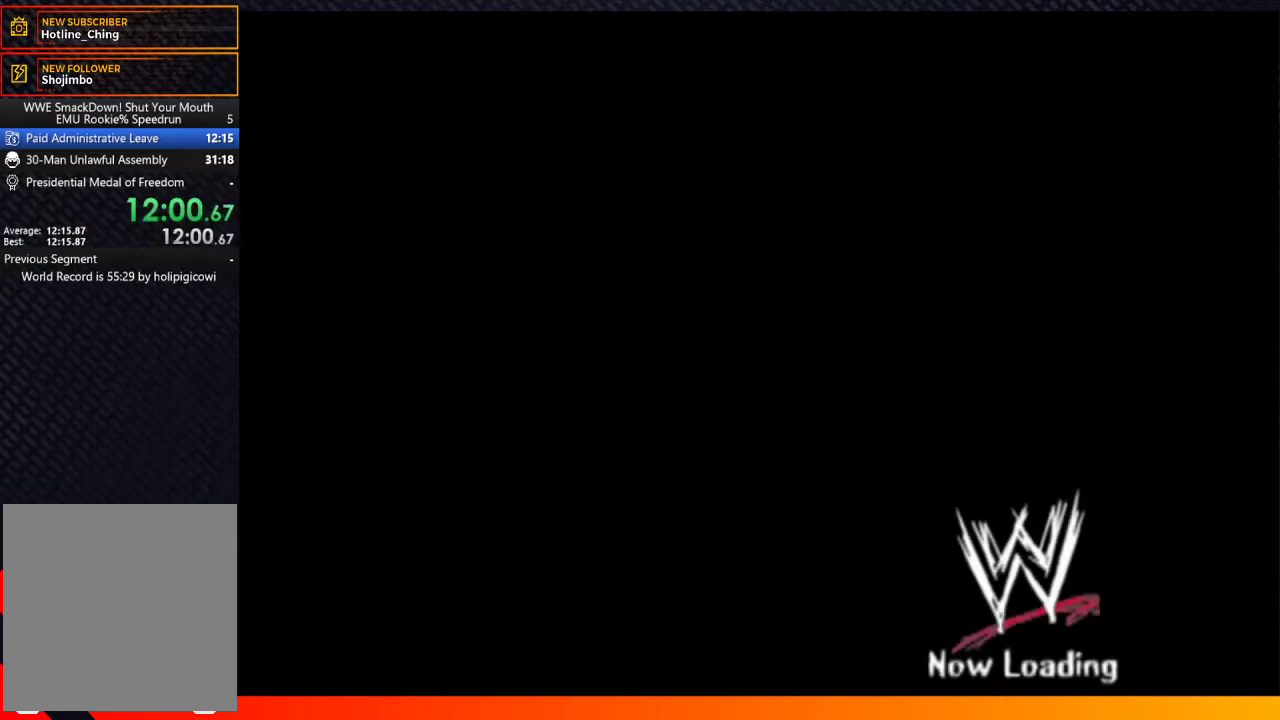
{"buttons": [], "left_stick": "center", "right_stick": "center"}
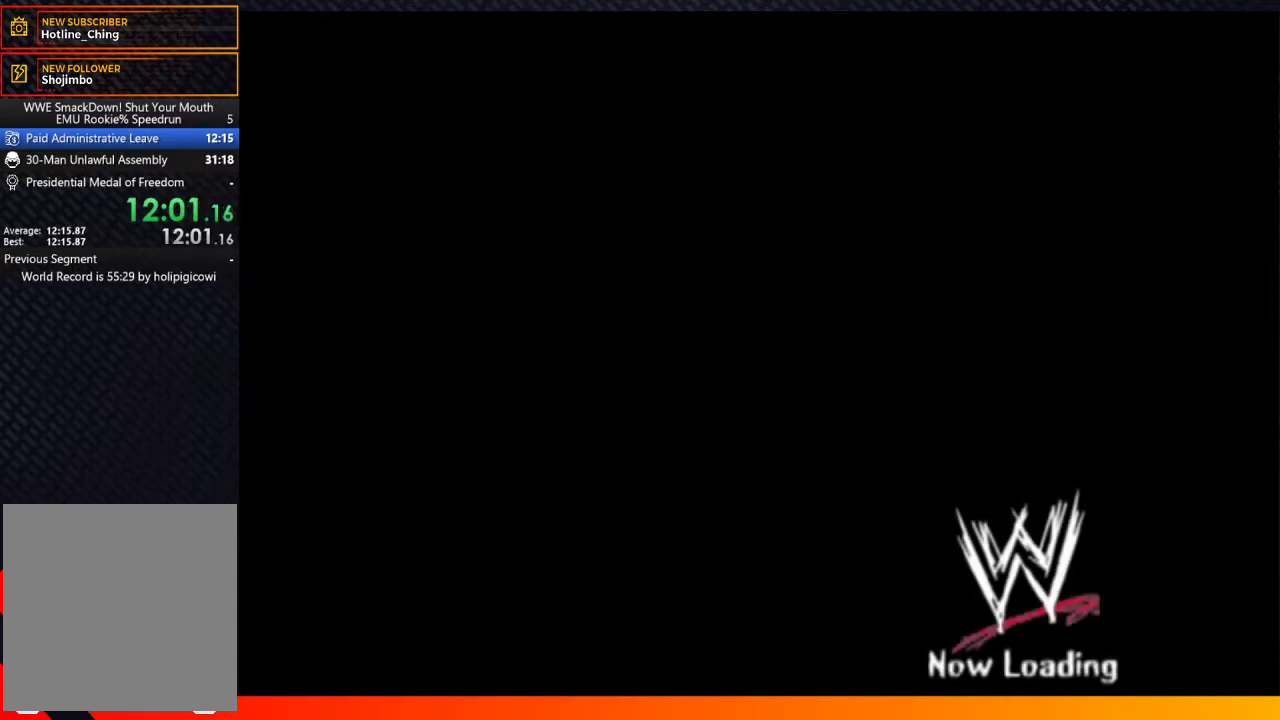
{"buttons": [], "left_stick": "center", "right_stick": "center"}
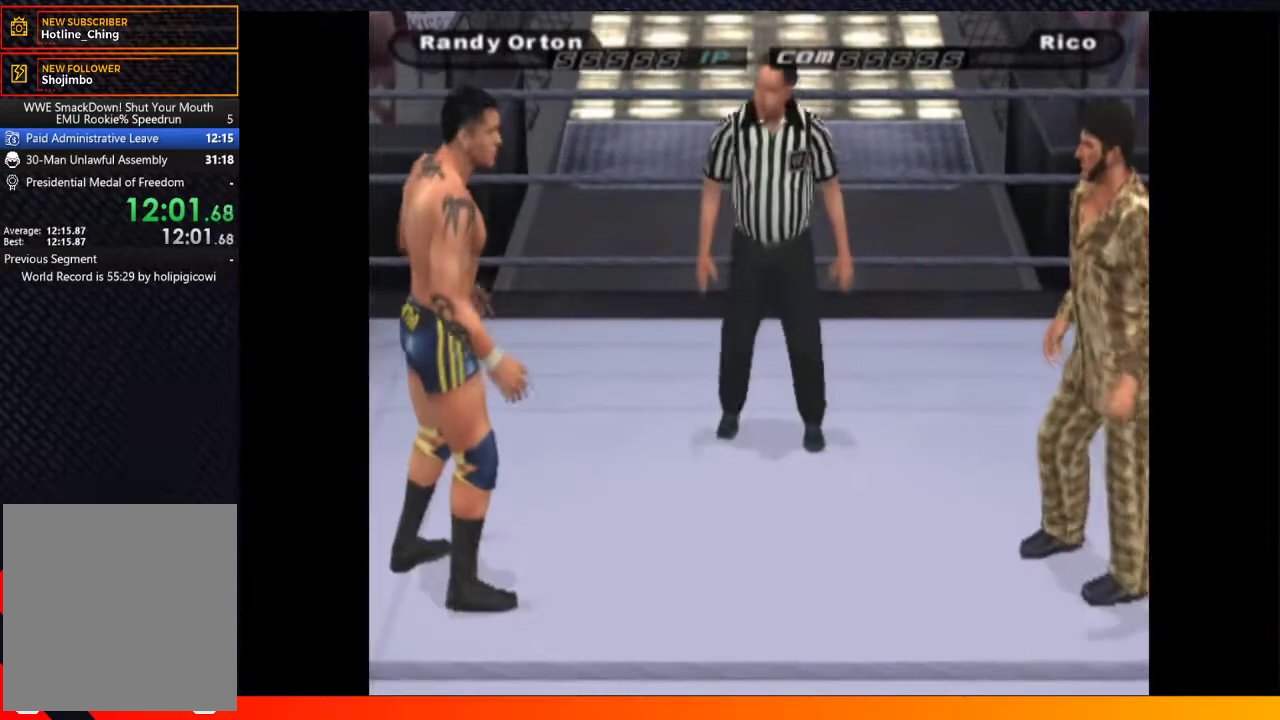
{"buttons": [], "left_stick": "center", "right_stick": "center"}
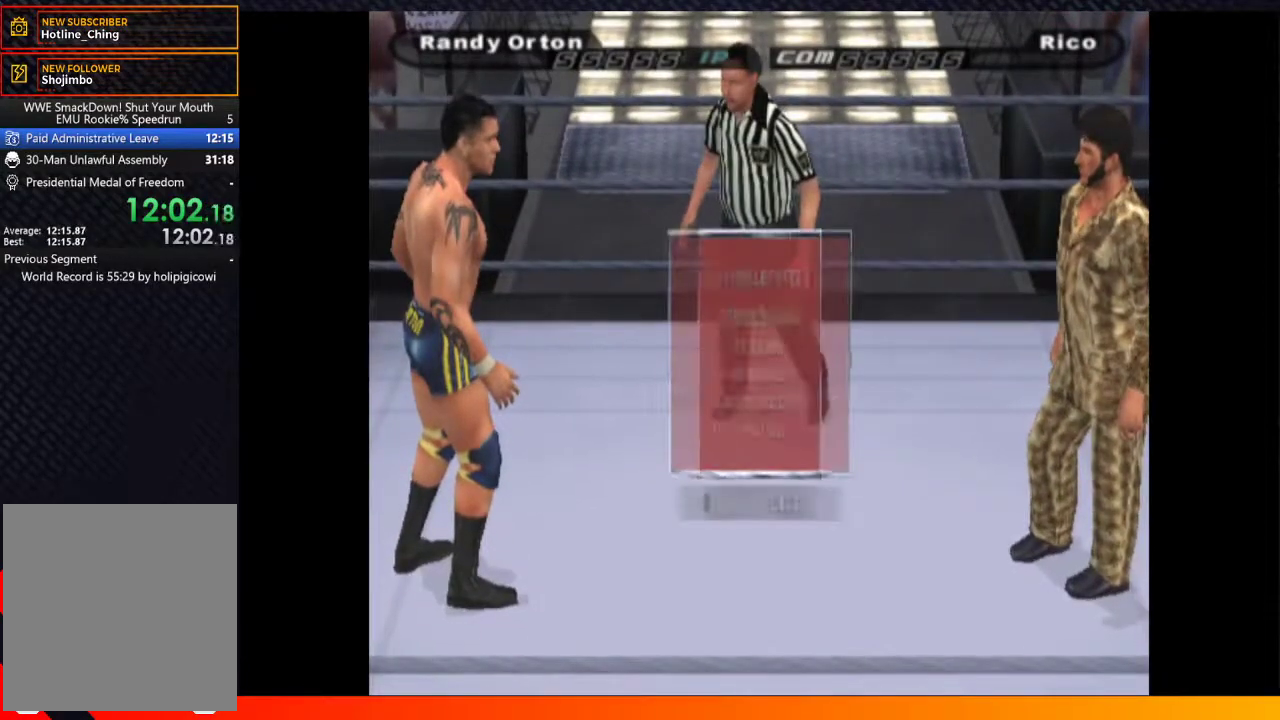
{"buttons": ["A"], "left_stick": "center", "right_stick": "center"}
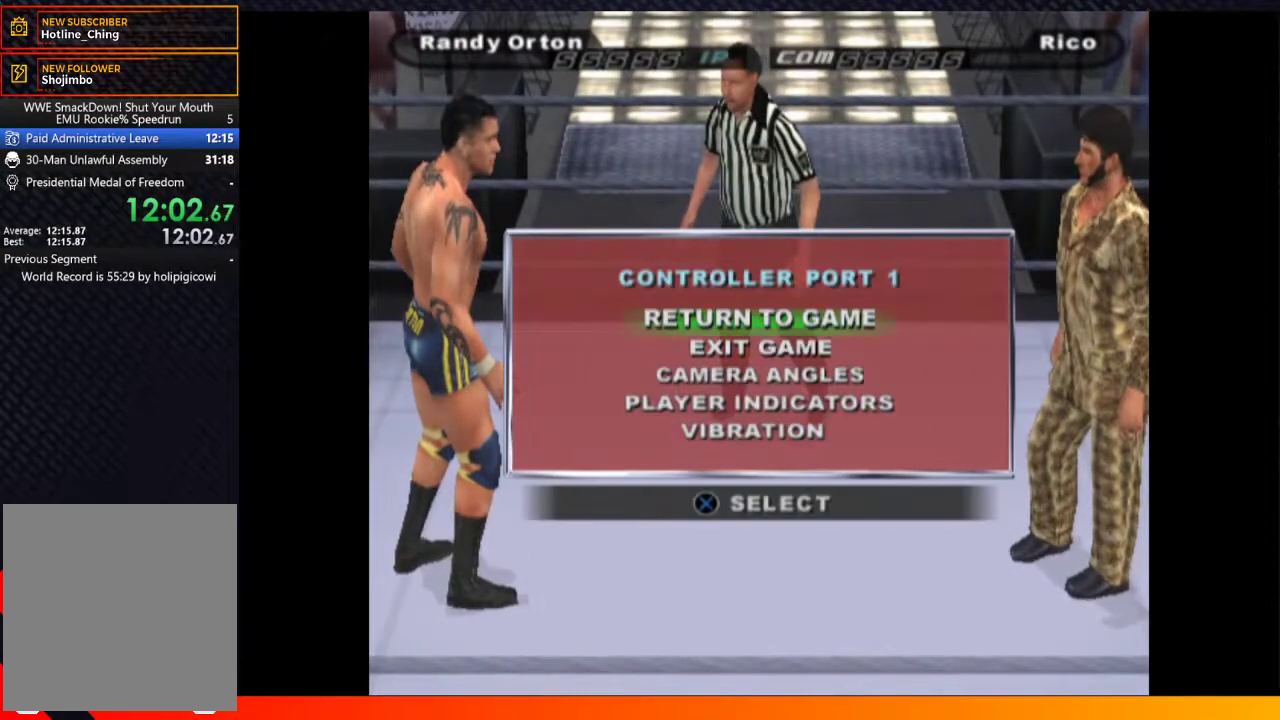
{"buttons": [], "left_stick": "center", "right_stick": "center"}
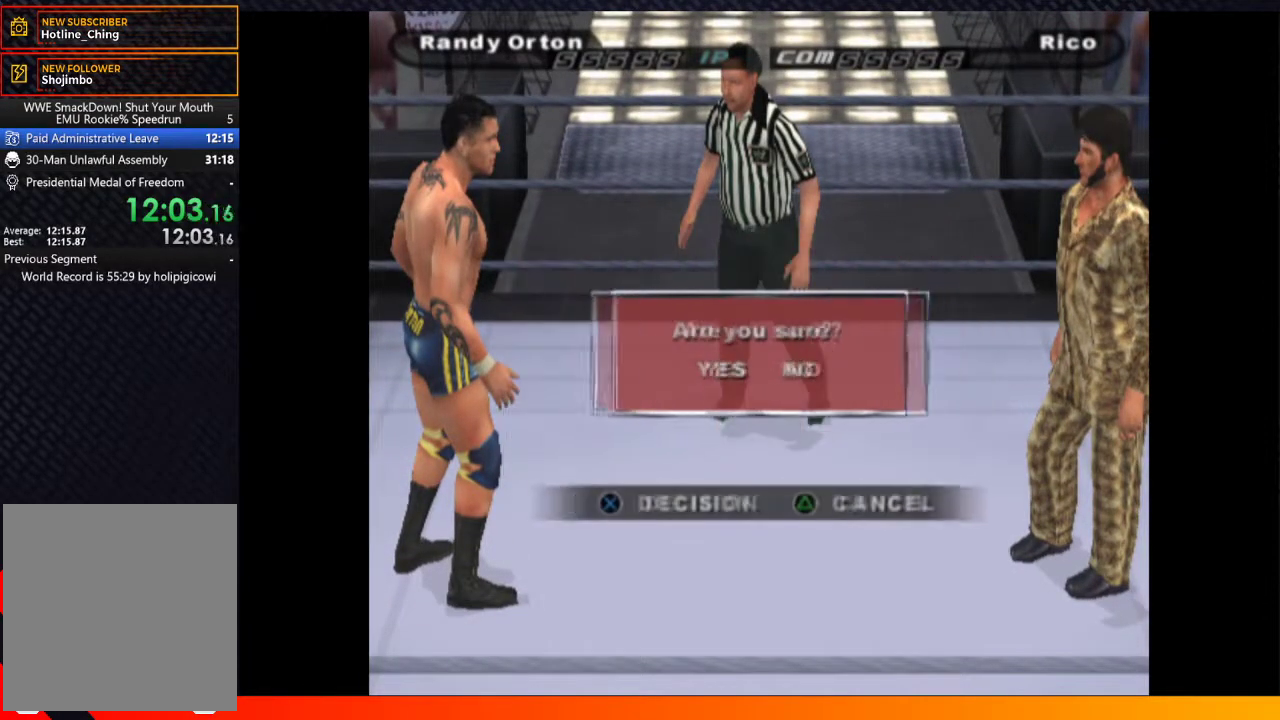
{"buttons": [], "left_stick": "center", "right_stick": "center"}
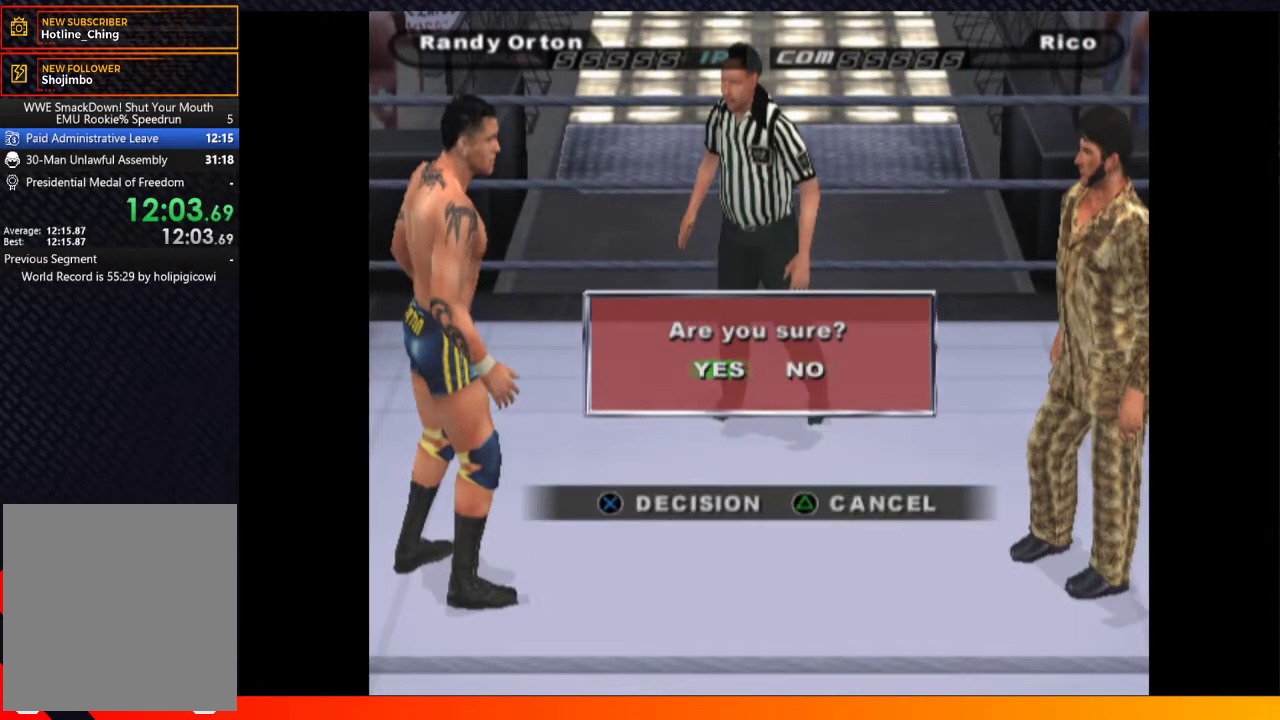
{"buttons": [], "left_stick": "center", "right_stick": "center"}
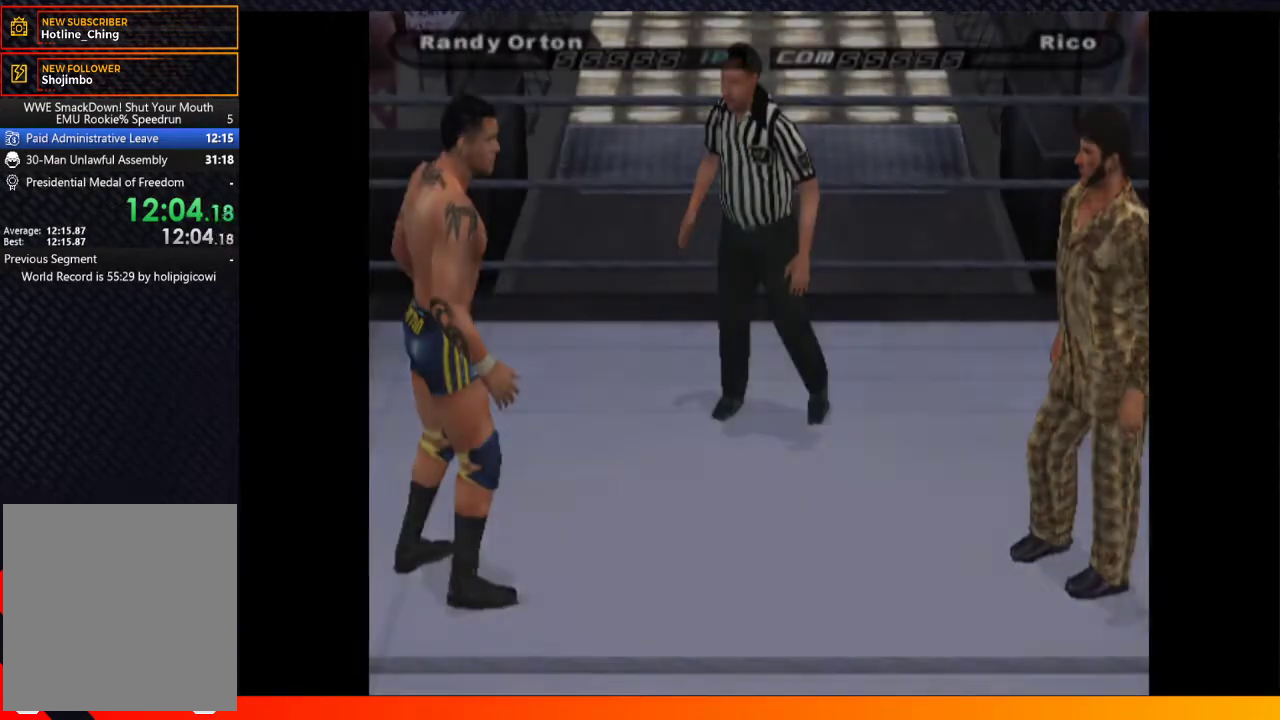
{"buttons": [], "left_stick": "center", "right_stick": "center"}
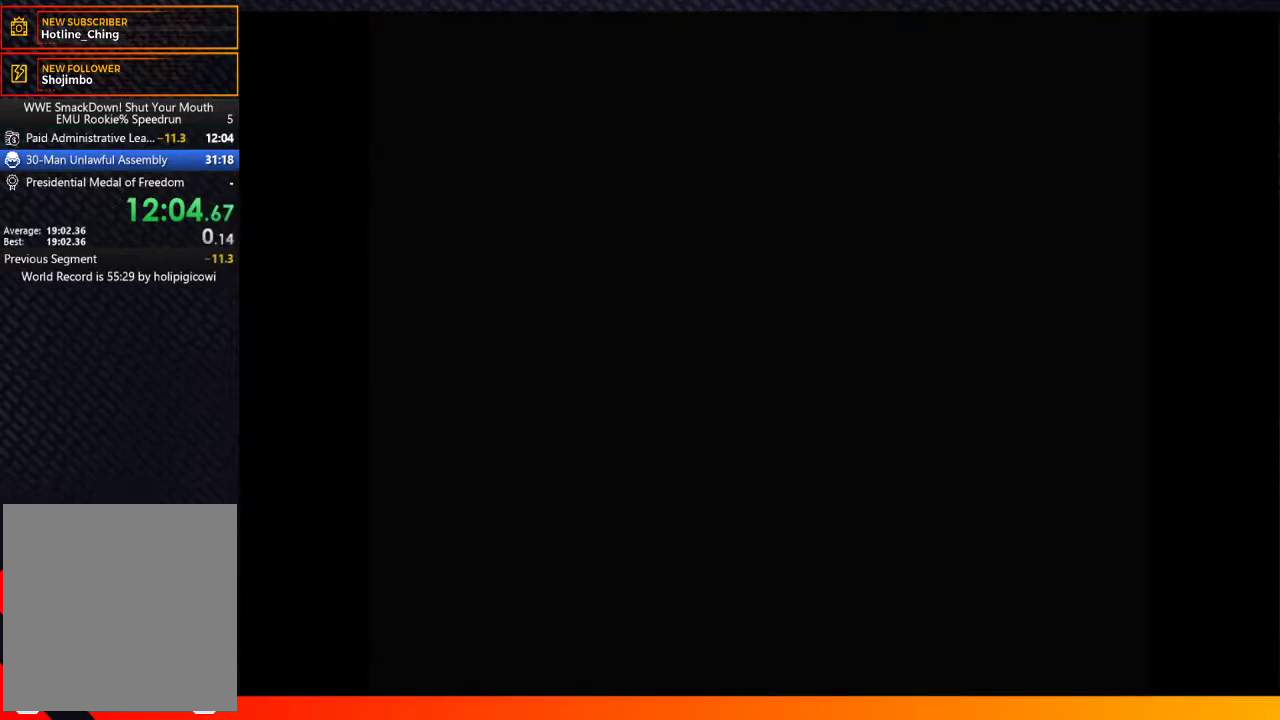
{"buttons": [], "left_stick": "center", "right_stick": "center"}
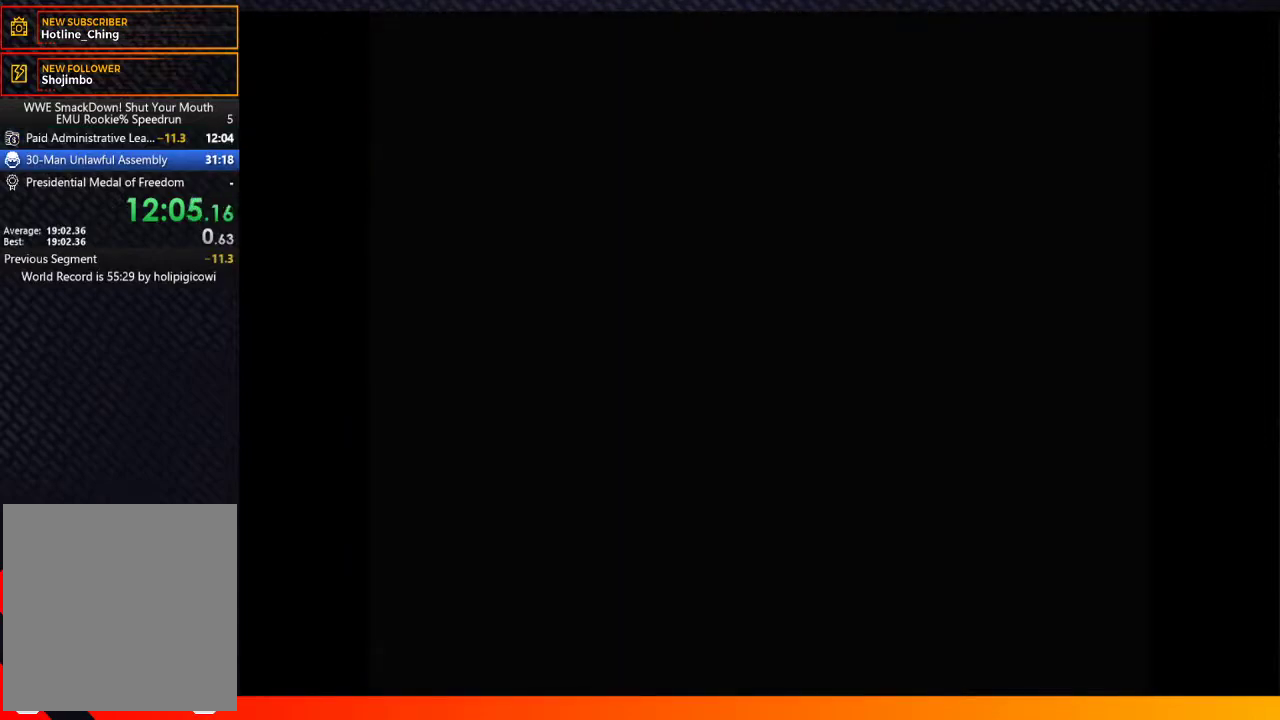
{"buttons": [], "left_stick": "center", "right_stick": "center"}
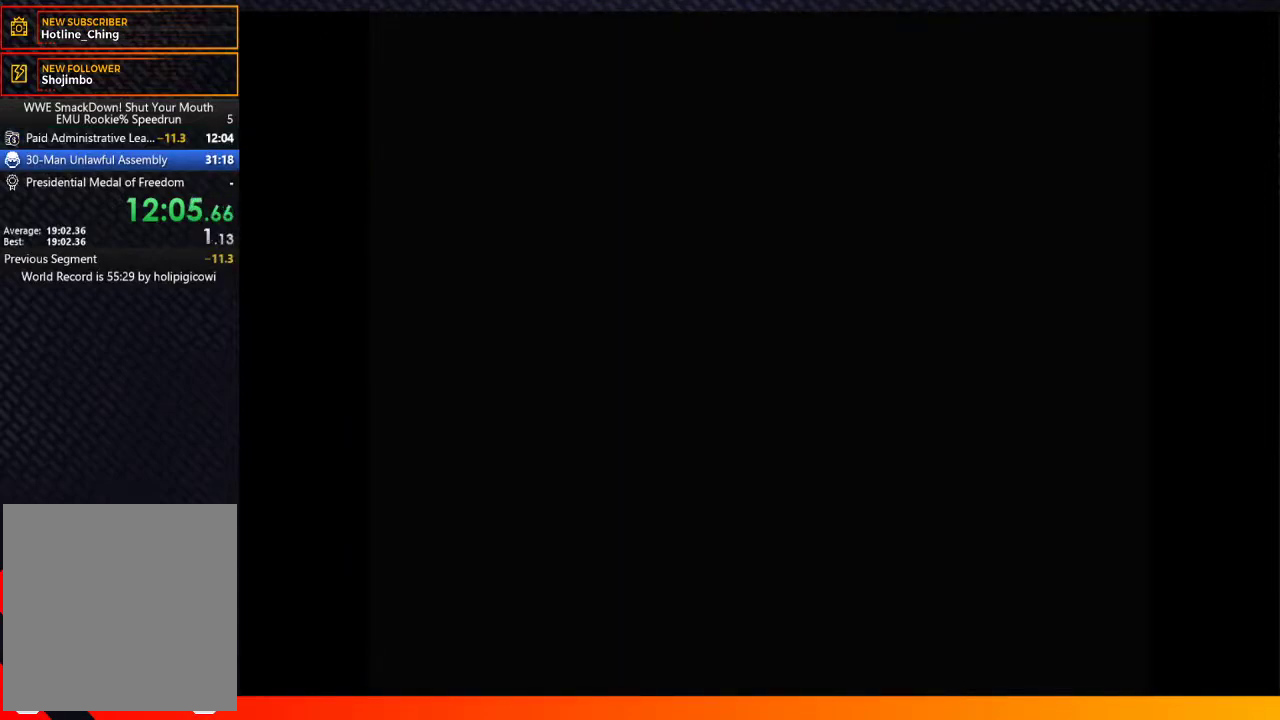
{"buttons": [], "left_stick": "center", "right_stick": "center"}
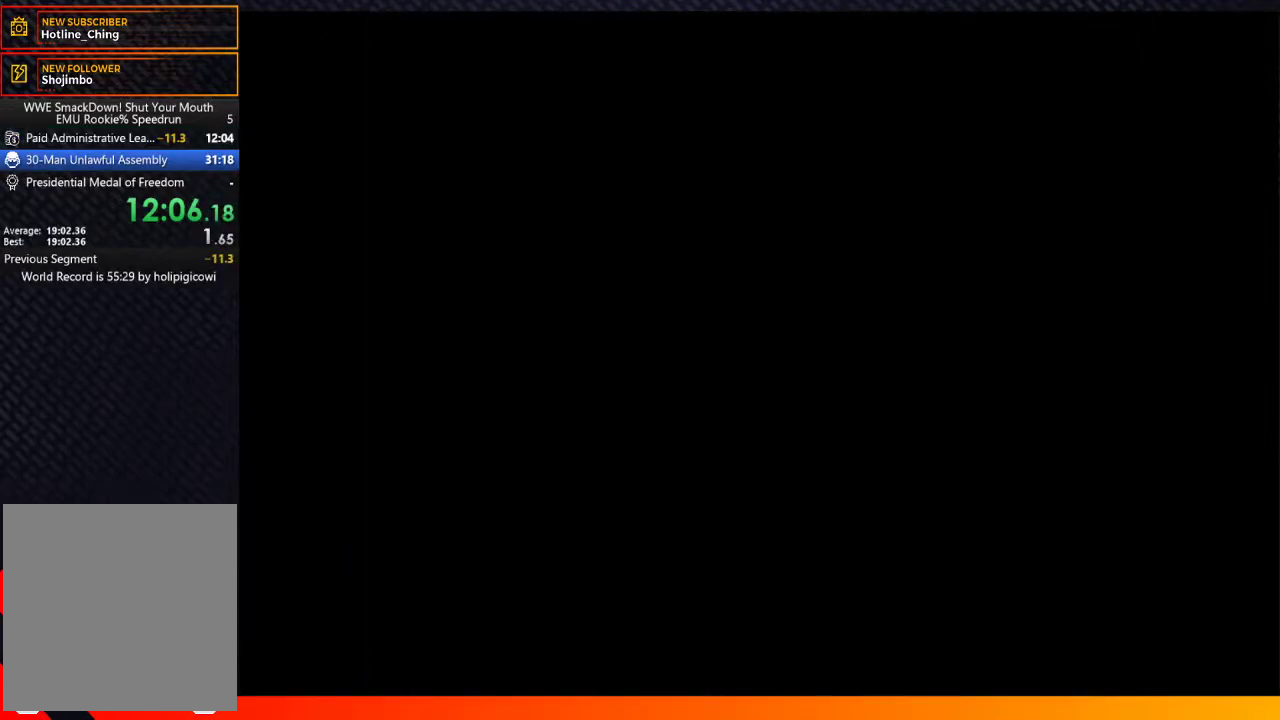
{"buttons": ["START"], "left_stick": "center", "right_stick": "center"}
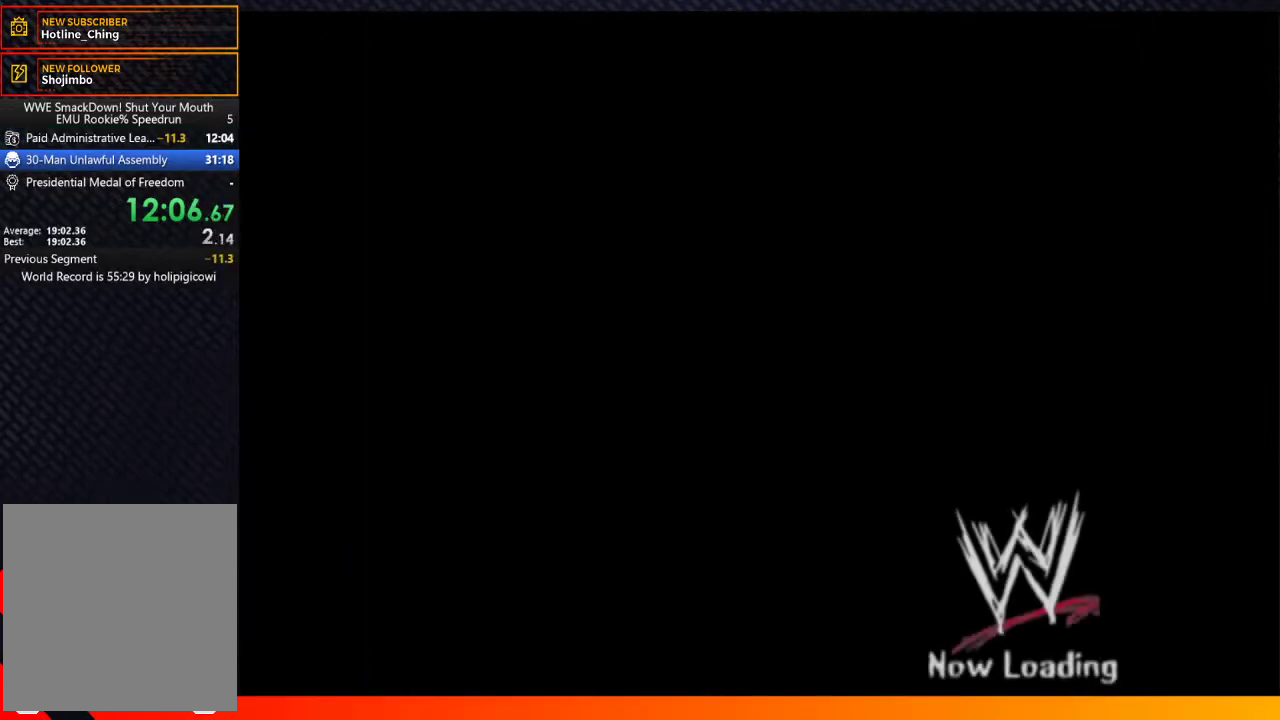
{"buttons": ["A", "START"], "left_stick": "center", "right_stick": "center"}
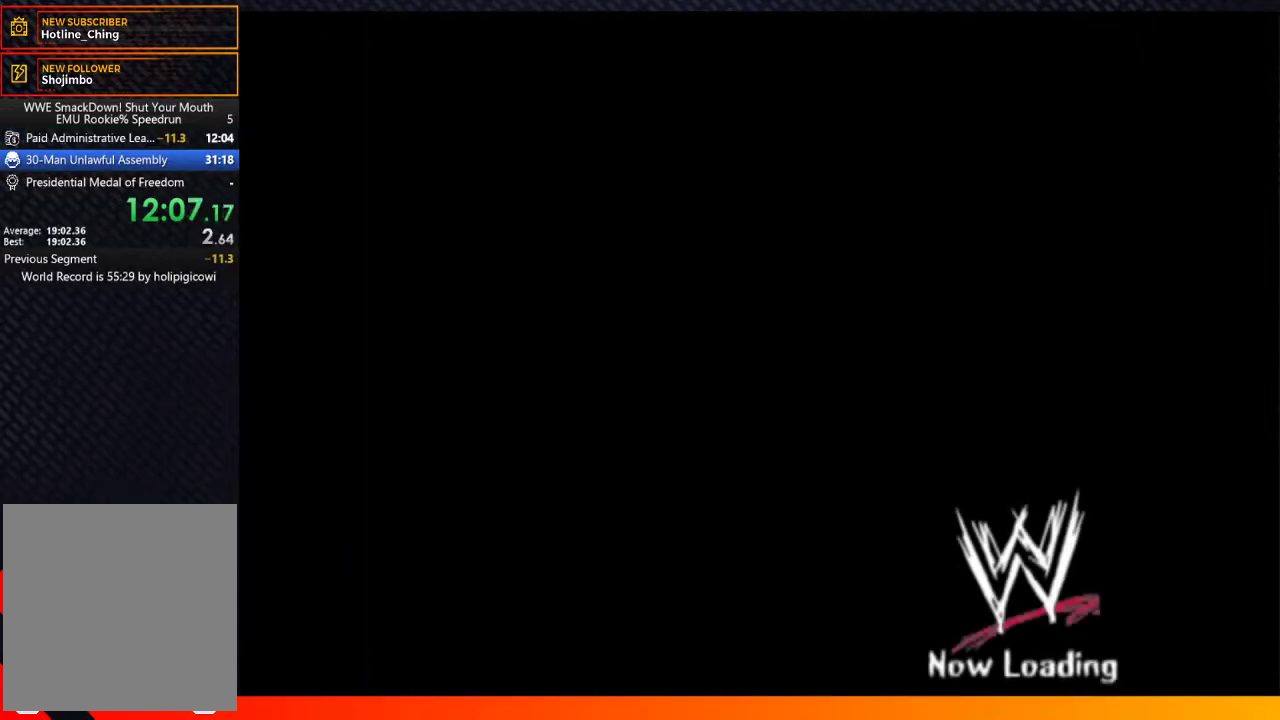
{"buttons": ["A", "START"], "left_stick": "center", "right_stick": "center"}